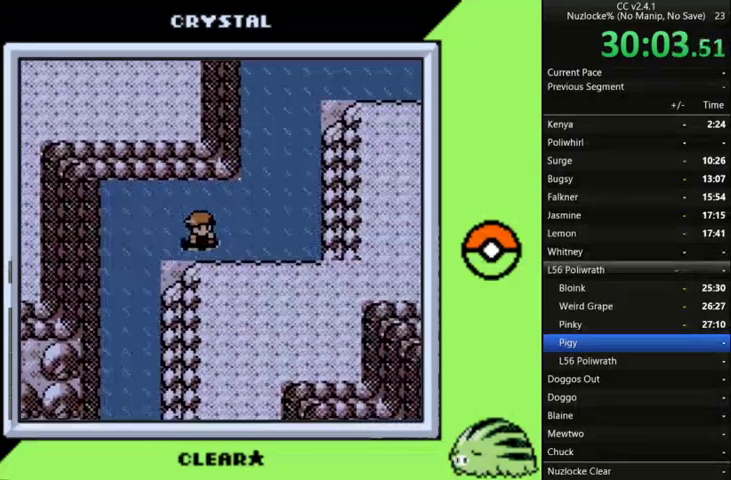
Gameplay with a controller (Nintendo layout); each line is a JSON object with the inputs held at the frame after it. "events" lists button and stick changes between this image and that frame as [ms after this image, input, new state], when the widget could be followed in between. Not read: L3 R3.
{"buttons": ["DPAD_UP"], "events": [[333, "DPAD_UP", "down"], [367, "DPAD_RIGHT", "up"]]}
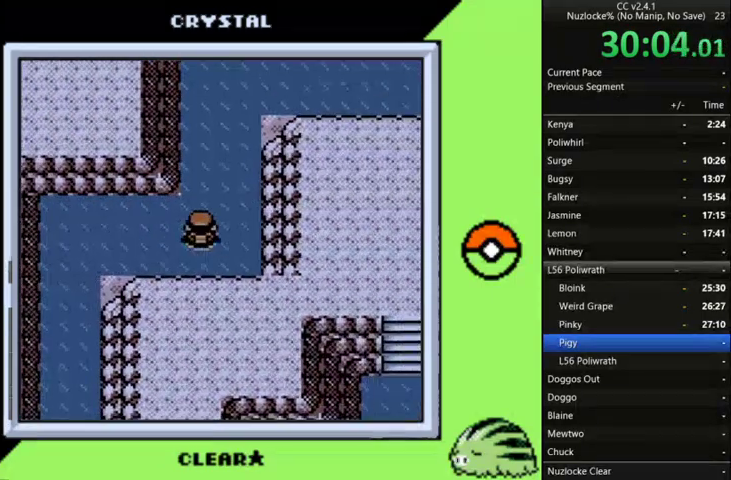
{"buttons": ["DPAD_UP"], "events": []}
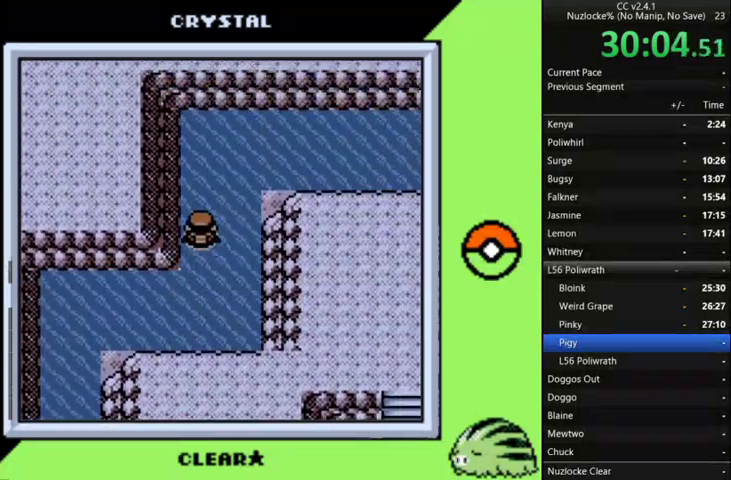
{"buttons": ["DPAD_RIGHT"], "events": [[267, "DPAD_RIGHT", "down"], [333, "DPAD_UP", "up"]]}
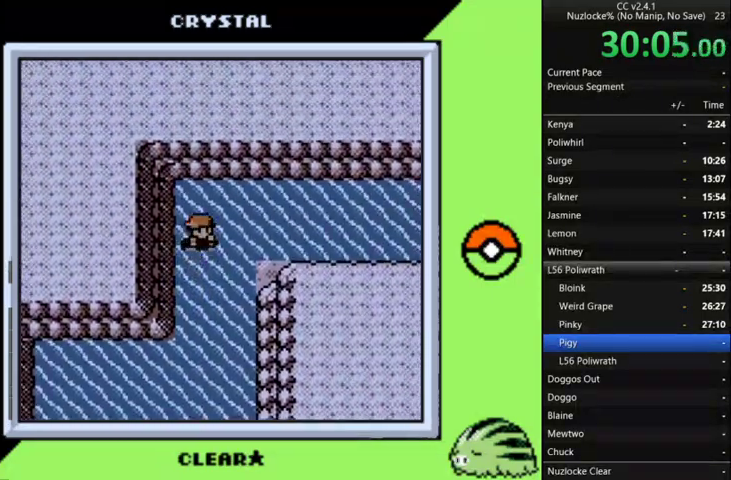
{"buttons": ["DPAD_RIGHT"], "events": []}
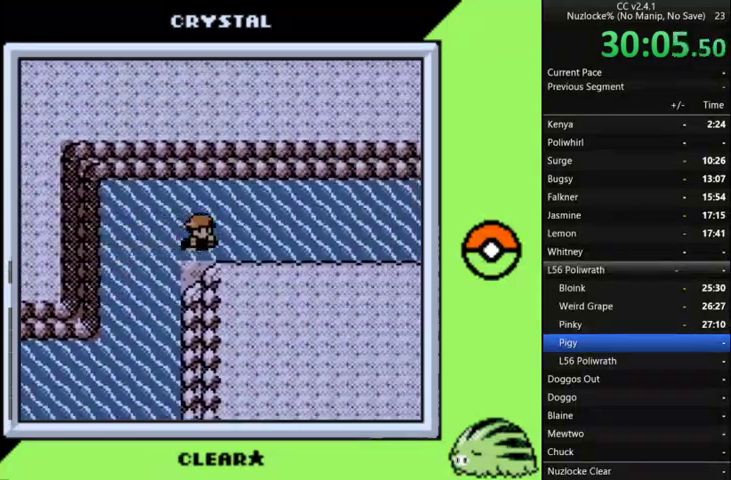
{"buttons": ["DPAD_RIGHT"], "events": []}
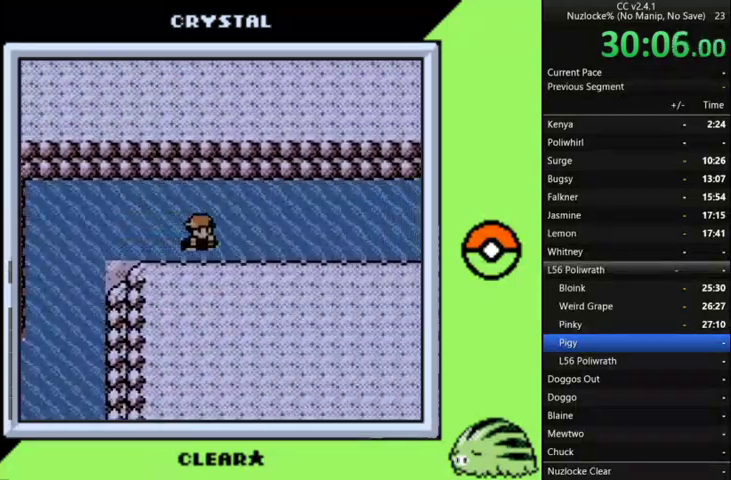
{"buttons": ["DPAD_RIGHT"], "events": []}
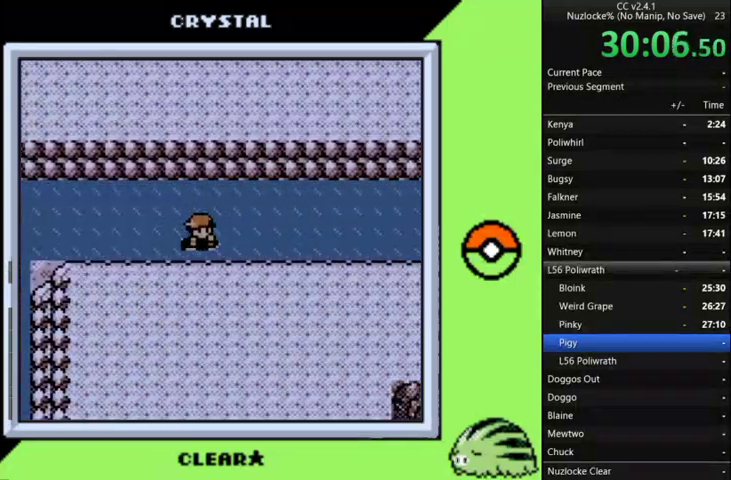
{"buttons": ["DPAD_RIGHT"], "events": []}
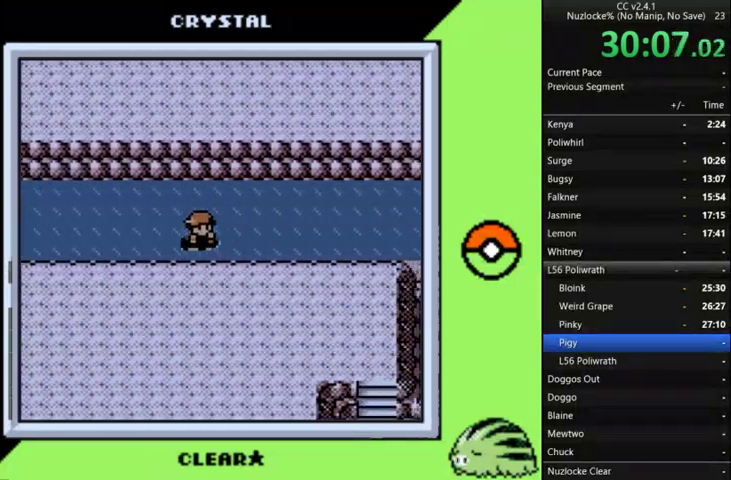
{"buttons": ["DPAD_RIGHT"], "events": []}
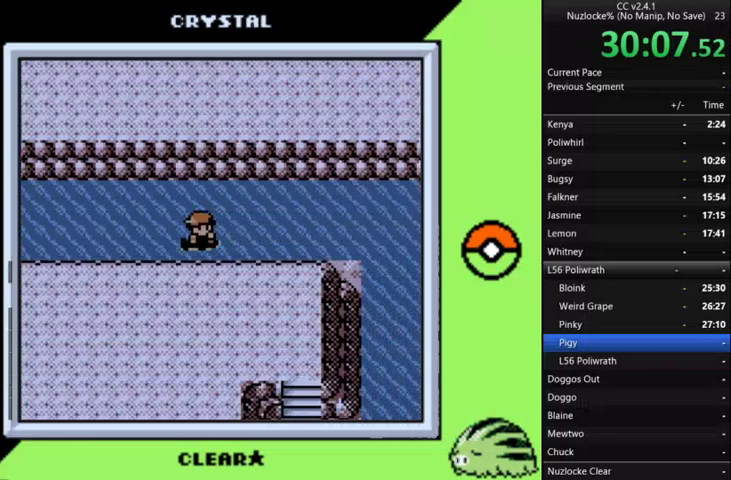
{"buttons": ["DPAD_RIGHT"], "events": []}
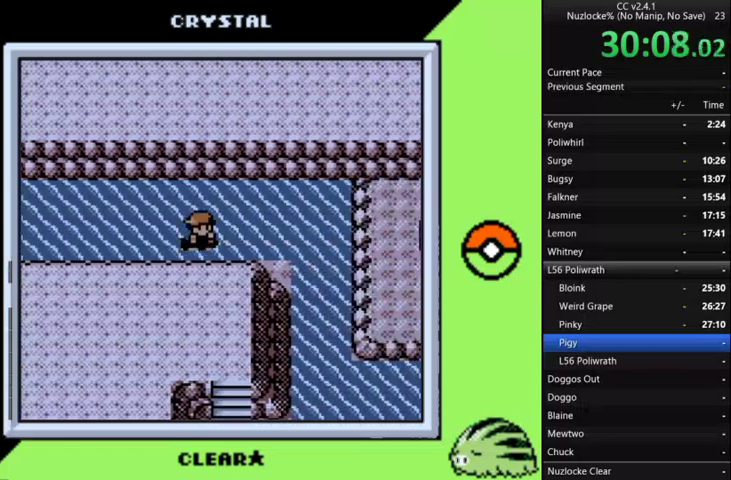
{"buttons": ["DPAD_RIGHT"], "events": []}
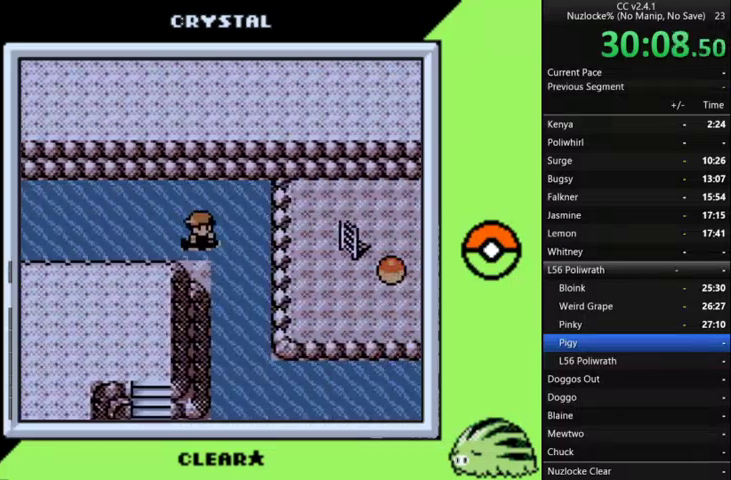
{"buttons": ["DPAD_DOWN"], "events": [[33, "DPAD_DOWN", "down"], [100, "DPAD_RIGHT", "up"]]}
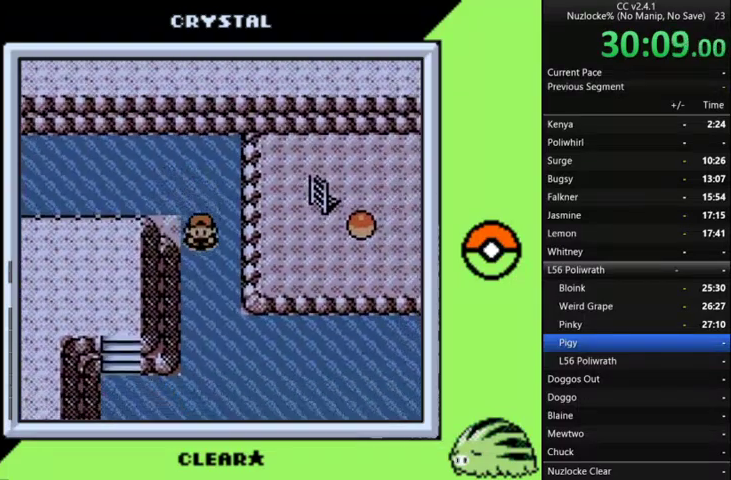
{"buttons": ["DPAD_DOWN"], "events": []}
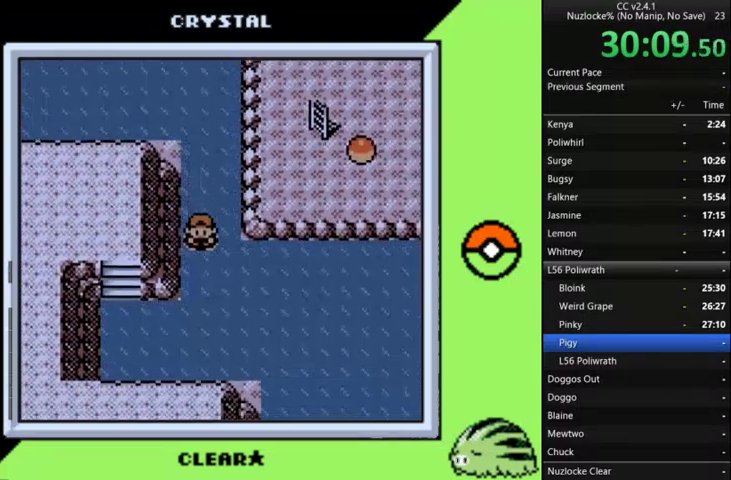
{"buttons": ["DPAD_LEFT"], "events": [[300, "DPAD_LEFT", "down"], [467, "DPAD_DOWN", "up"]]}
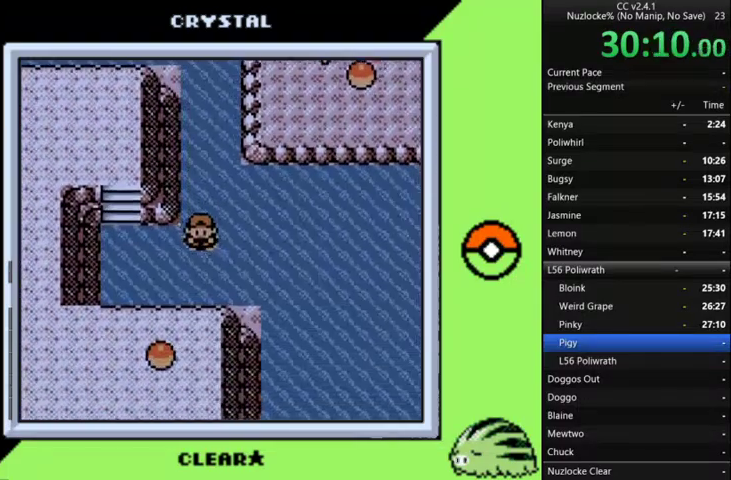
{"buttons": ["DPAD_UP"], "events": [[467, "DPAD_UP", "down"], [500, "DPAD_LEFT", "up"]]}
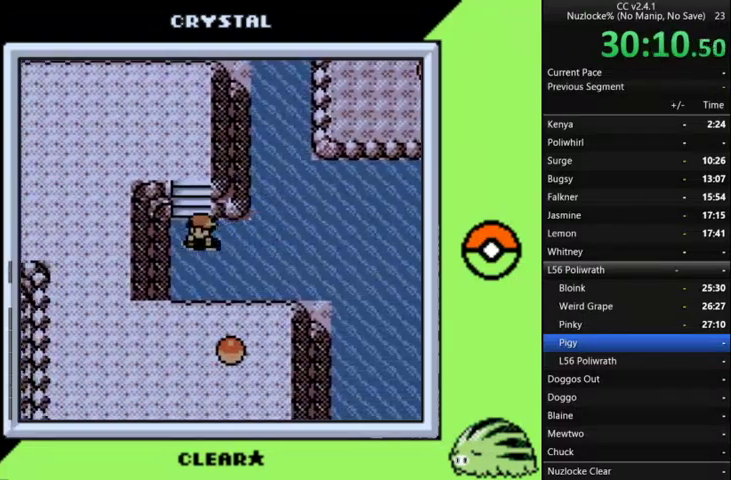
{"buttons": ["DPAD_UP", "DPAD_LEFT"], "events": [[400, "DPAD_LEFT", "down"]]}
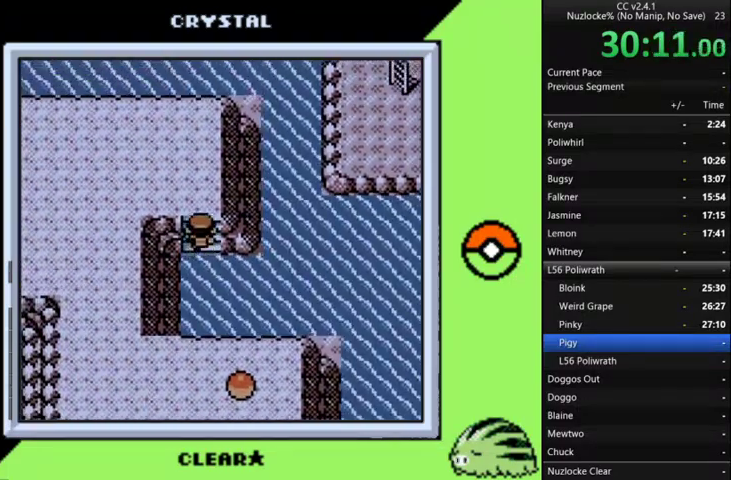
{"buttons": ["DPAD_UP"], "events": [[33, "DPAD_UP", "up"], [500, "DPAD_LEFT", "up"], [500, "DPAD_UP", "down"]]}
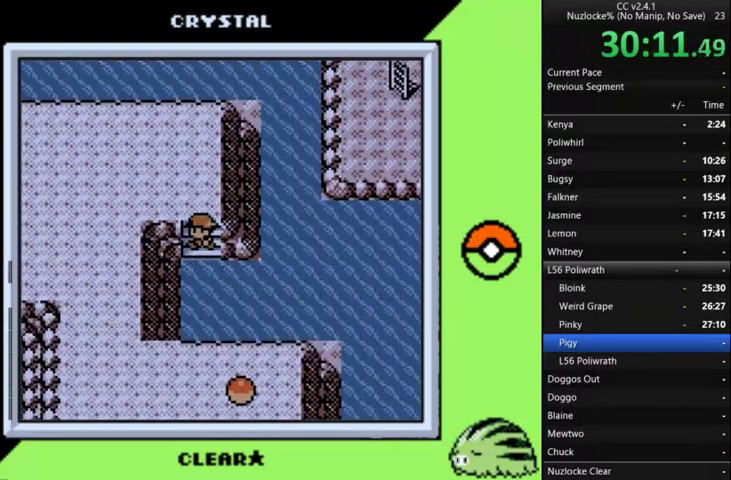
{"buttons": ["DPAD_LEFT"], "events": [[133, "DPAD_LEFT", "down"], [200, "DPAD_UP", "up"]]}
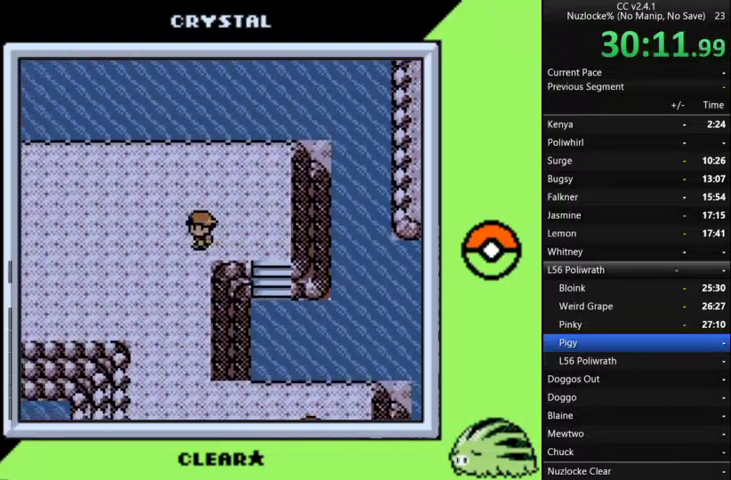
{"buttons": ["DPAD_DOWN", "DPAD_LEFT"], "events": [[333, "DPAD_DOWN", "down"], [400, "DPAD_LEFT", "up"], [500, "DPAD_LEFT", "down"]]}
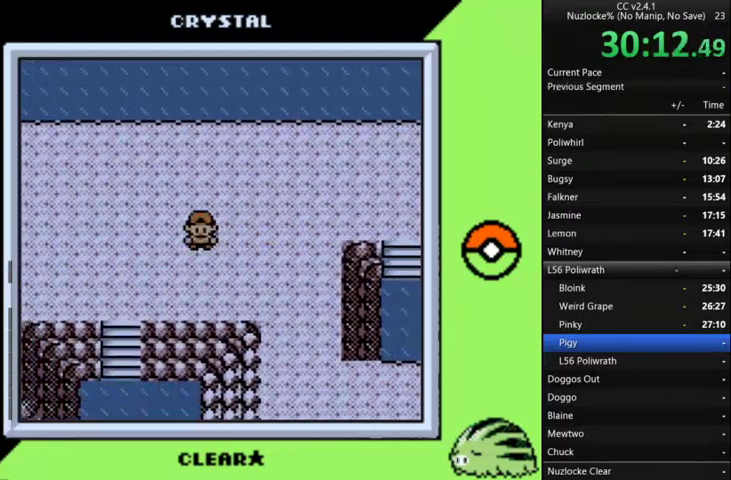
{"buttons": ["DPAD_LEFT"], "events": [[33, "DPAD_DOWN", "up"]]}
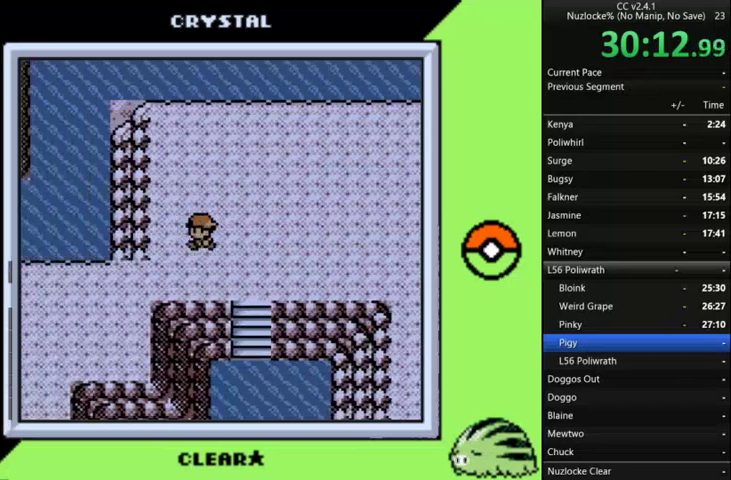
{"buttons": ["DPAD_LEFT"], "events": [[33, "DPAD_DOWN", "down"], [133, "DPAD_LEFT", "up"], [233, "DPAD_DOWN", "up"], [233, "DPAD_LEFT", "down"]]}
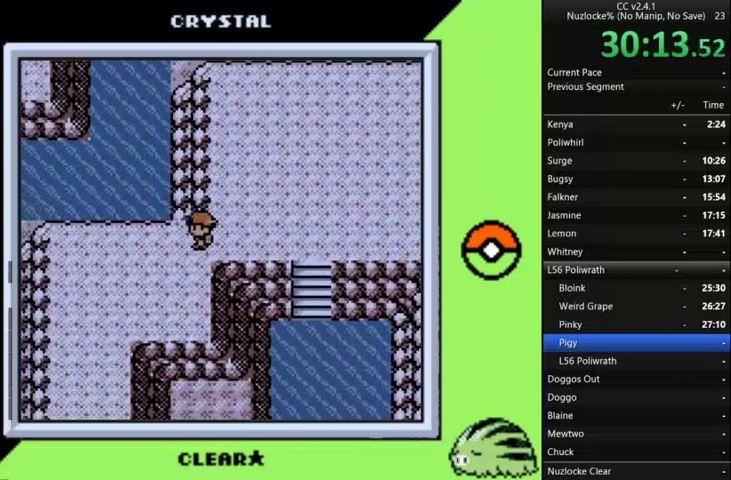
{"buttons": ["DPAD_LEFT"], "events": [[33, "DPAD_DOWN", "down"], [267, "DPAD_LEFT", "up"], [367, "DPAD_DOWN", "up"], [367, "DPAD_LEFT", "down"]]}
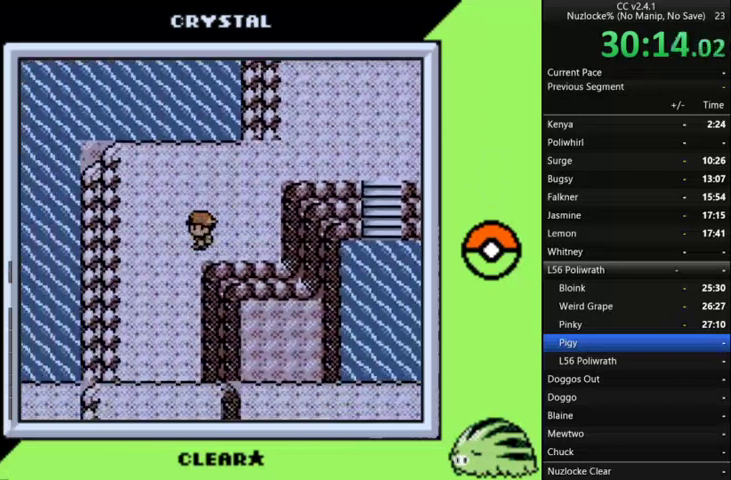
{"buttons": [], "events": [[33, "DPAD_DOWN", "down"], [133, "DPAD_LEFT", "up"], [500, "DPAD_DOWN", "up"]]}
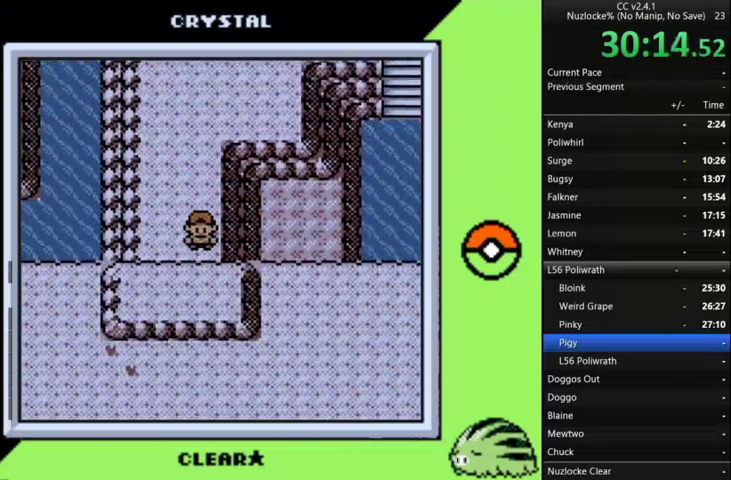
{"buttons": ["DPAD_UP"], "events": [[100, "DPAD_UP", "down"]]}
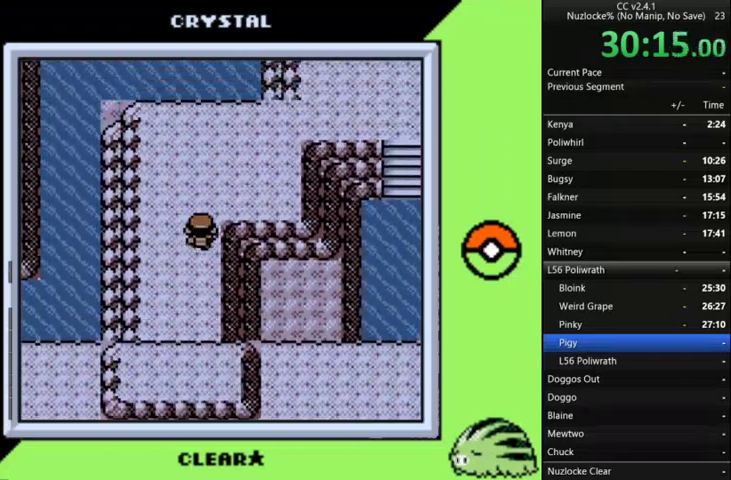
{"buttons": ["DPAD_UP"], "events": [[100, "DPAD_RIGHT", "down"], [200, "DPAD_UP", "up"], [400, "DPAD_UP", "down"], [500, "DPAD_RIGHT", "up"]]}
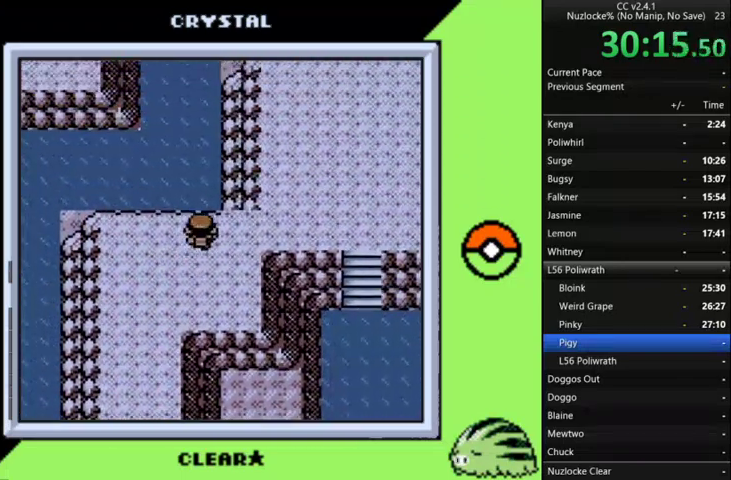
{"buttons": ["DPAD_RIGHT"], "events": [[67, "DPAD_RIGHT", "down"], [67, "DPAD_UP", "up"]]}
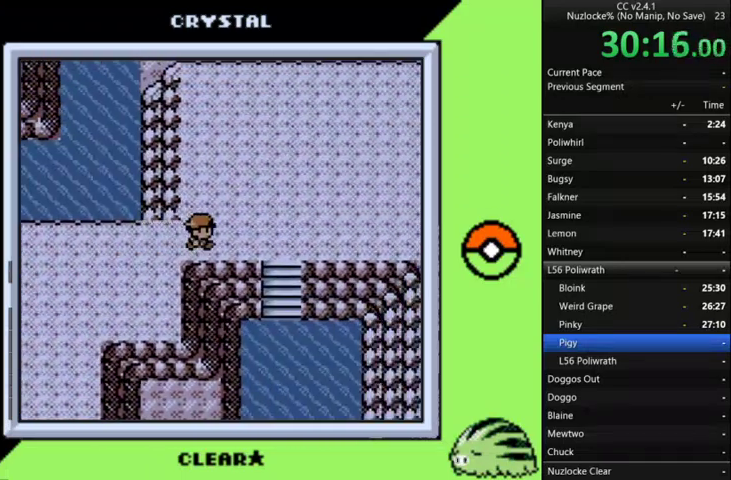
{"buttons": ["DPAD_RIGHT"], "events": [[33, "DPAD_UP", "down"], [133, "DPAD_RIGHT", "up"], [433, "DPAD_RIGHT", "down"], [467, "DPAD_UP", "up"]]}
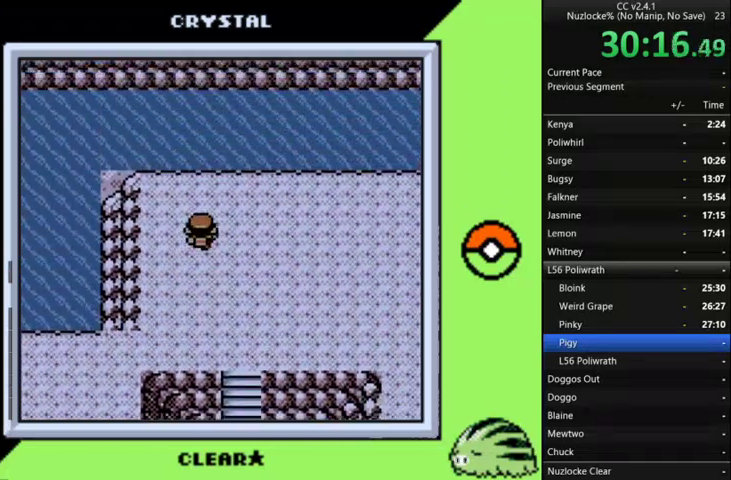
{"buttons": ["DPAD_DOWN", "DPAD_RIGHT"], "events": [[400, "DPAD_DOWN", "down"]]}
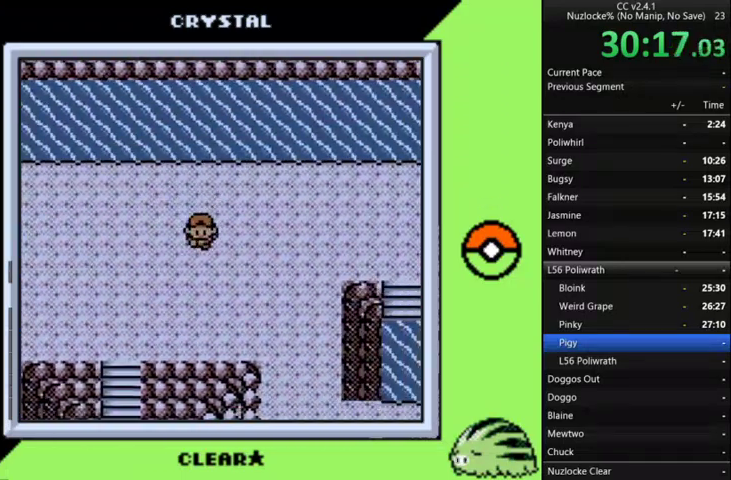
{"buttons": ["DPAD_RIGHT"], "events": [[33, "DPAD_DOWN", "up"]]}
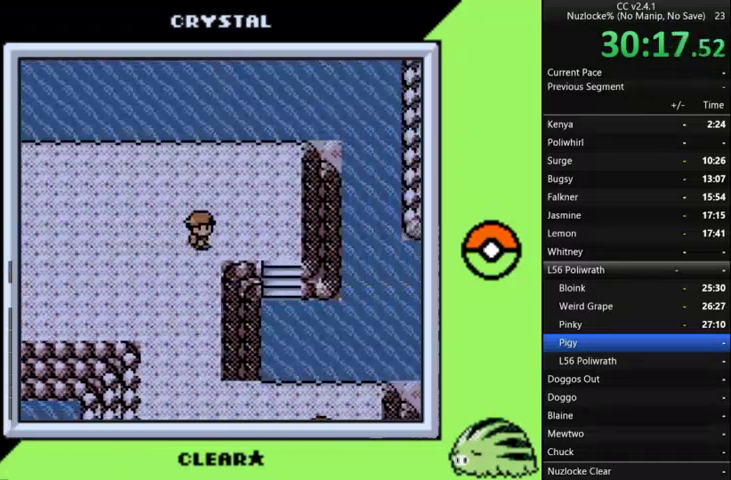
{"buttons": ["DPAD_LEFT"], "events": [[267, "DPAD_RIGHT", "up"], [333, "DPAD_LEFT", "down"]]}
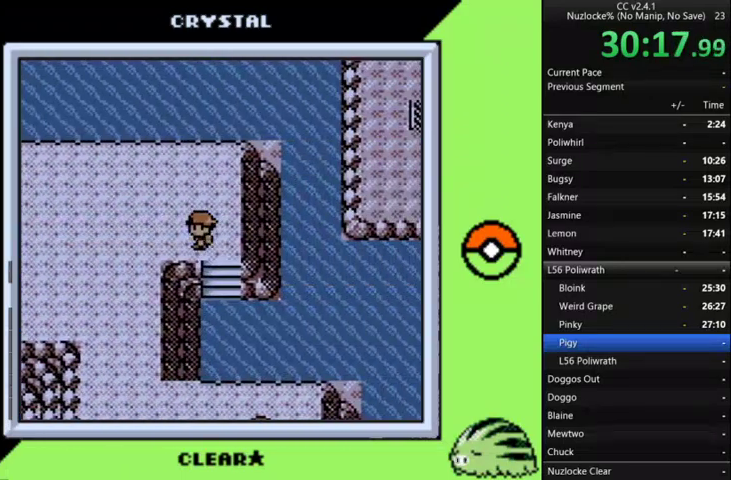
{"buttons": ["DPAD_DOWN"], "events": [[200, "DPAD_DOWN", "down"], [233, "DPAD_LEFT", "up"]]}